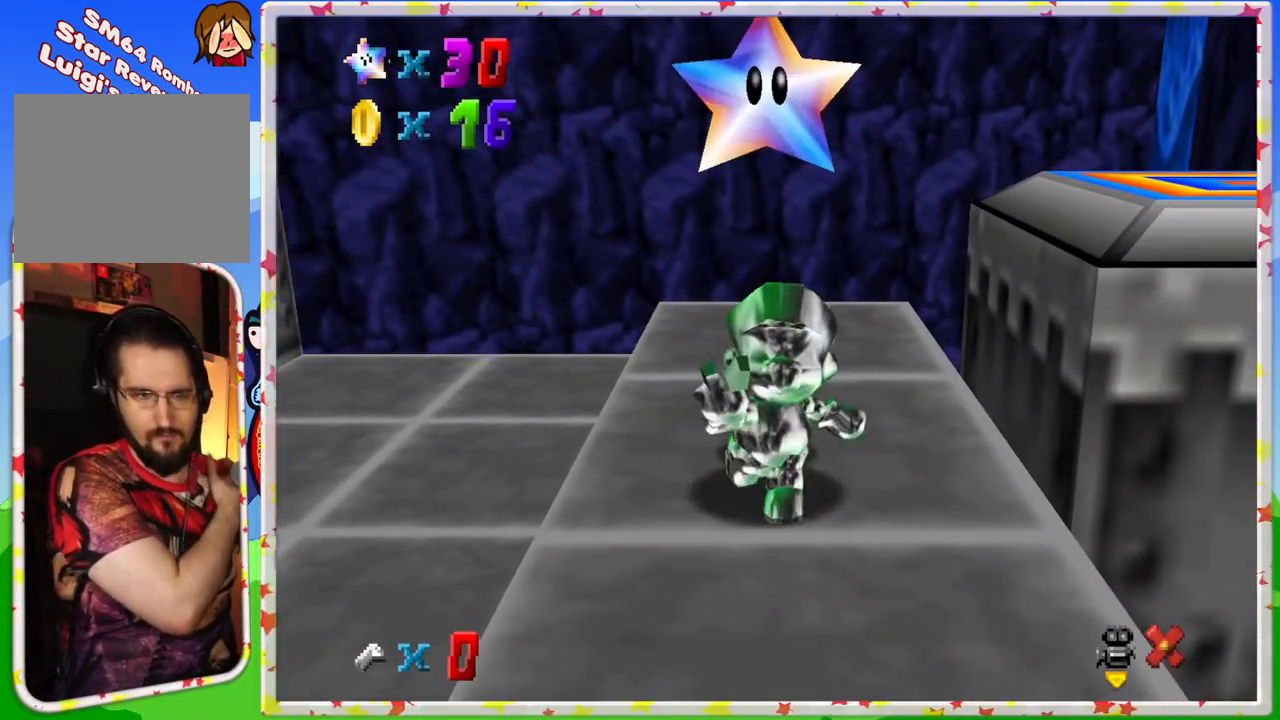
Gameplay with a controller (Nintendo layout); each line is a JSON object with the inputs held at the frame after it. "events" lists button and stick changes between this image and that frame as [ms after this image, input, new state], when the widget could be followed in between. Not read: L3 R3.
{"buttons": [], "left_stick": "center", "events": []}
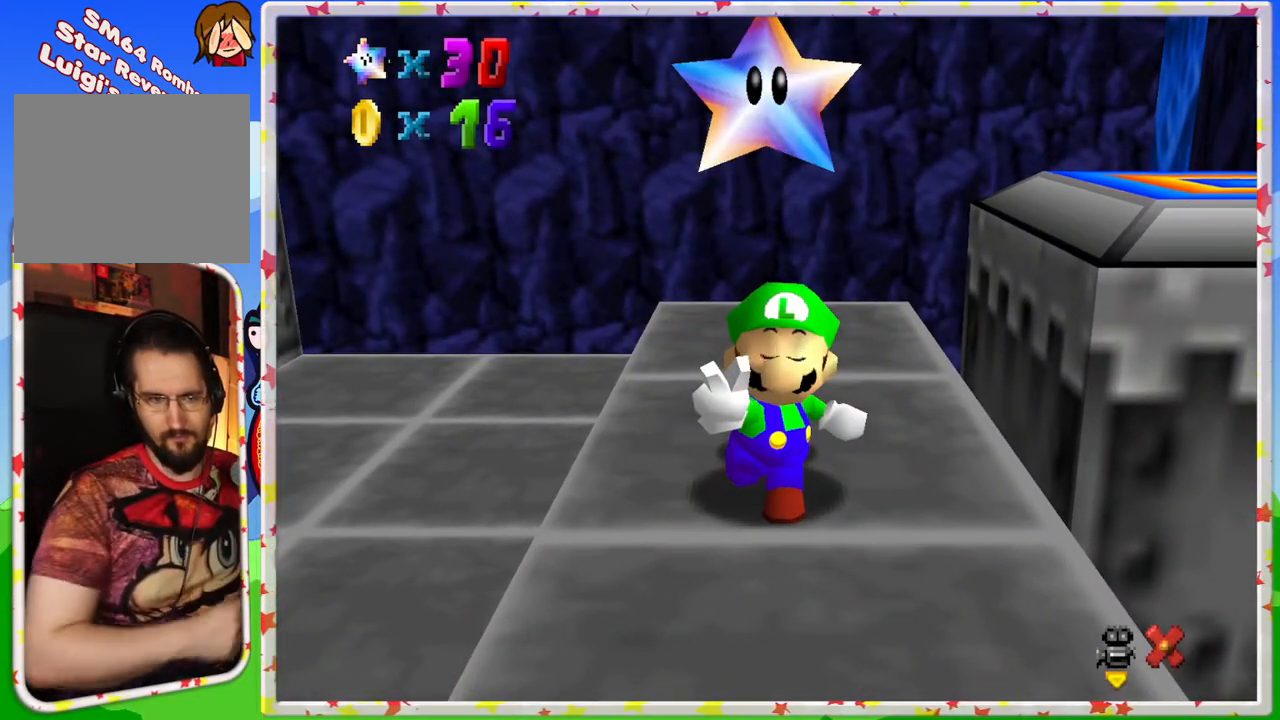
{"buttons": ["A"], "left_stick": "center", "events": [[433, "A", "down"]]}
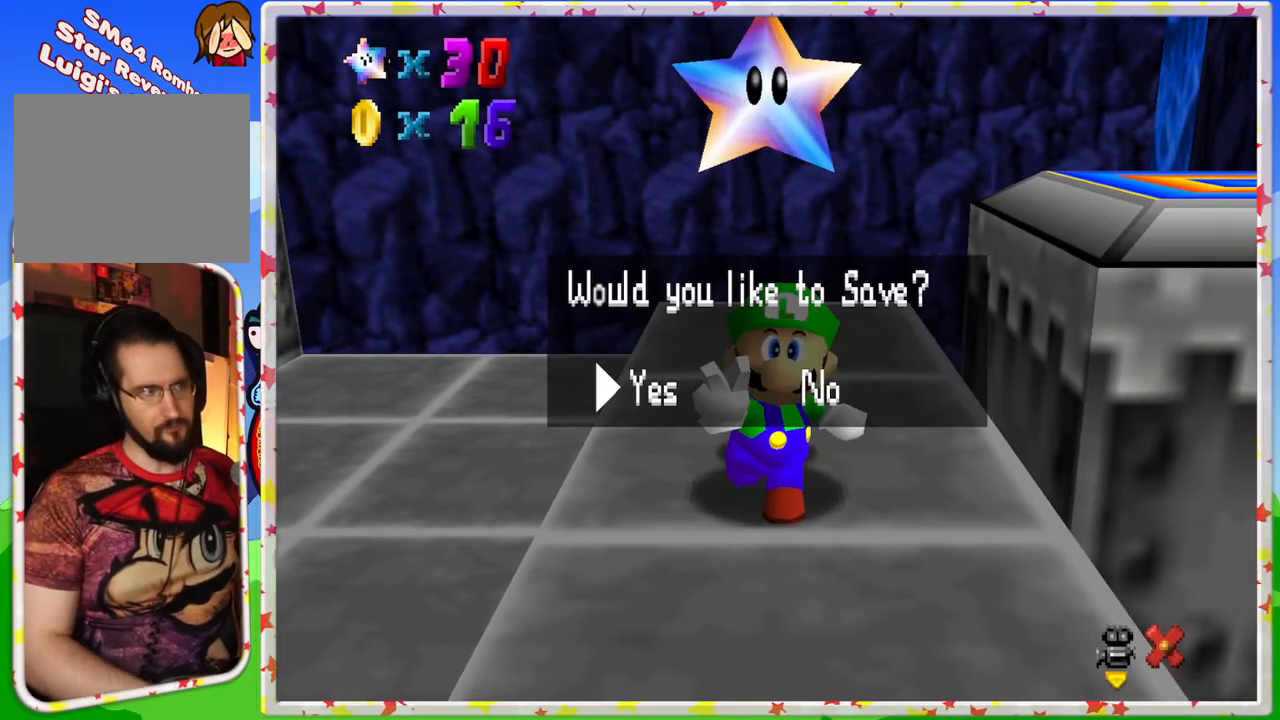
{"buttons": [], "left_stick": "center", "events": [[67, "A", "up"], [150, "A", "down"], [233, "A", "up"], [317, "A", "down"], [400, "A", "up"]]}
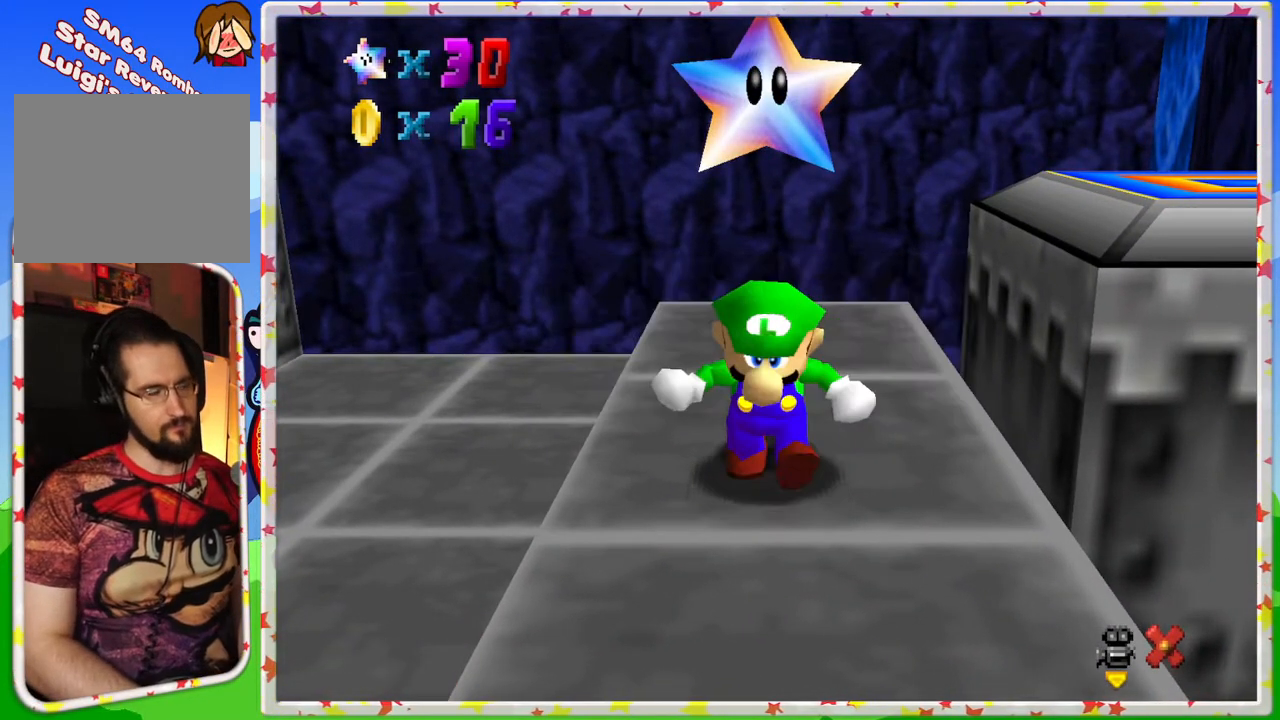
{"buttons": [], "left_stick": "center", "events": [[167, "C_LEFT", "down"], [267, "C_LEFT", "up"], [383, "C_LEFT", "down"], [467, "C_LEFT", "up"]]}
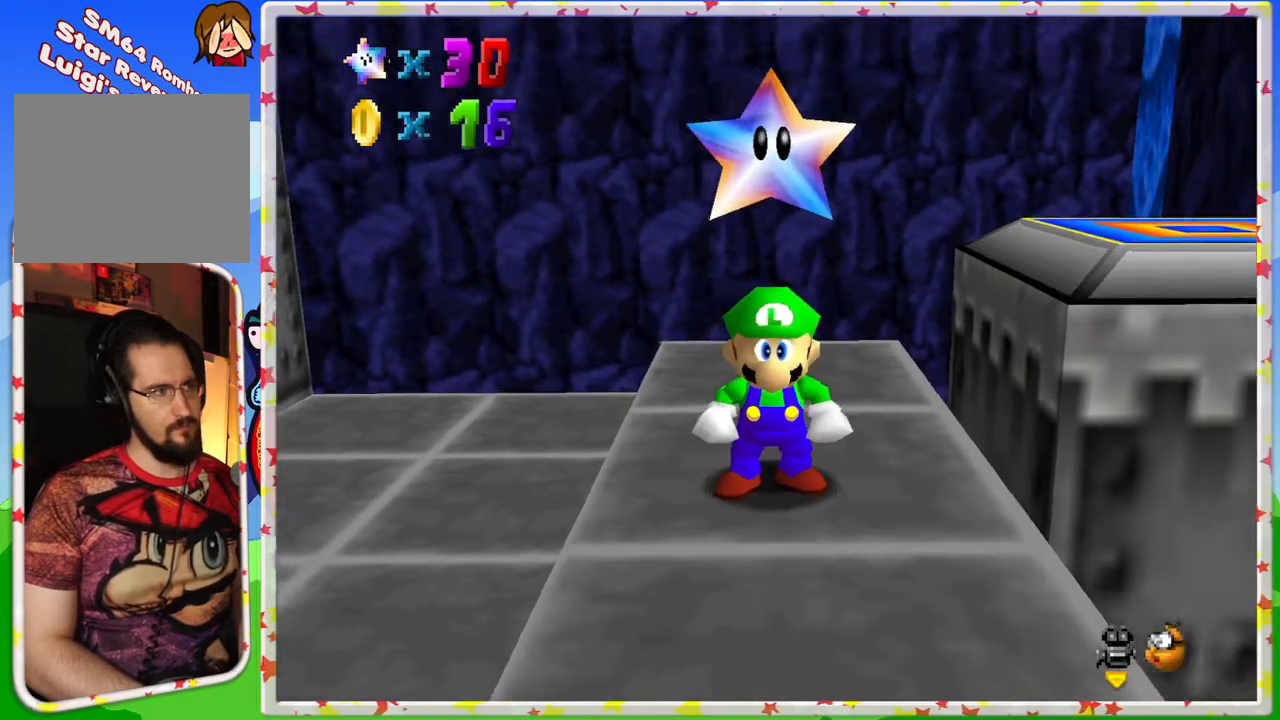
{"buttons": [], "left_stick": "up", "events": [[50, "C_LEFT", "down"], [183, "C_LEFT", "up"], [367, "left_stick", "up"]]}
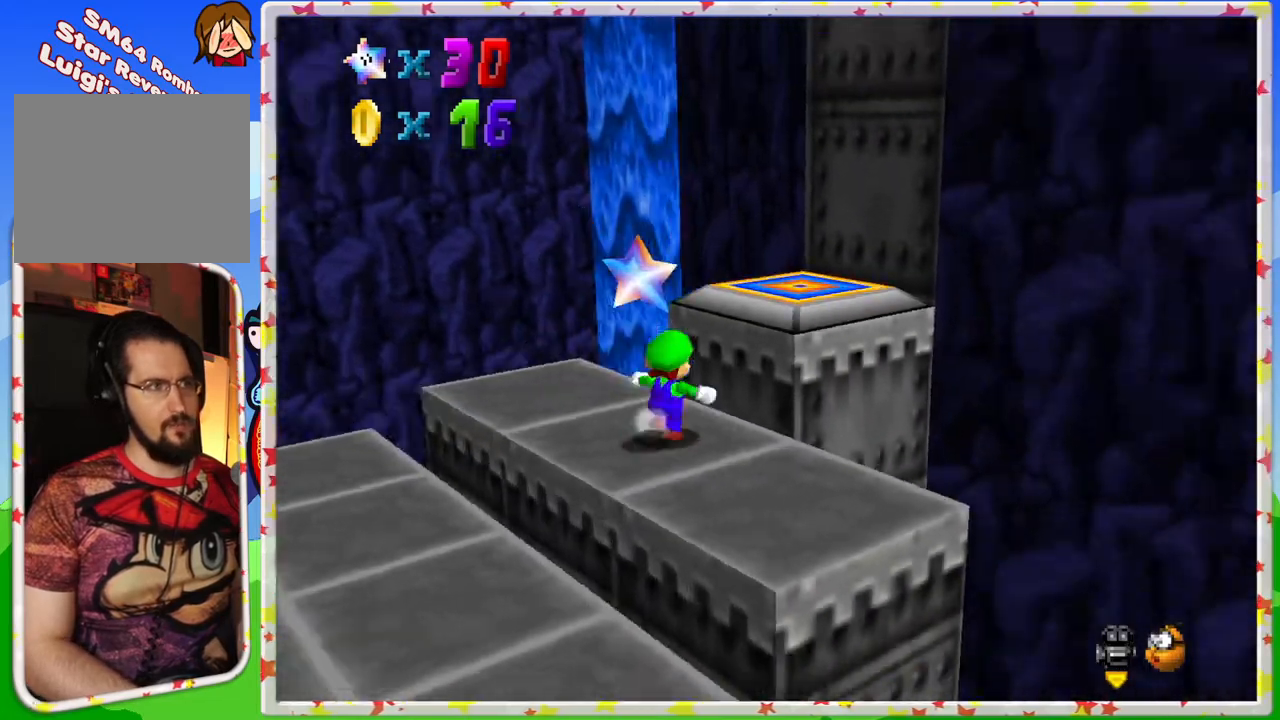
{"buttons": [], "left_stick": "center", "events": [[67, "left_stick", "up-right"], [117, "A", "down"], [250, "A", "up"], [400, "left_stick", "center"]]}
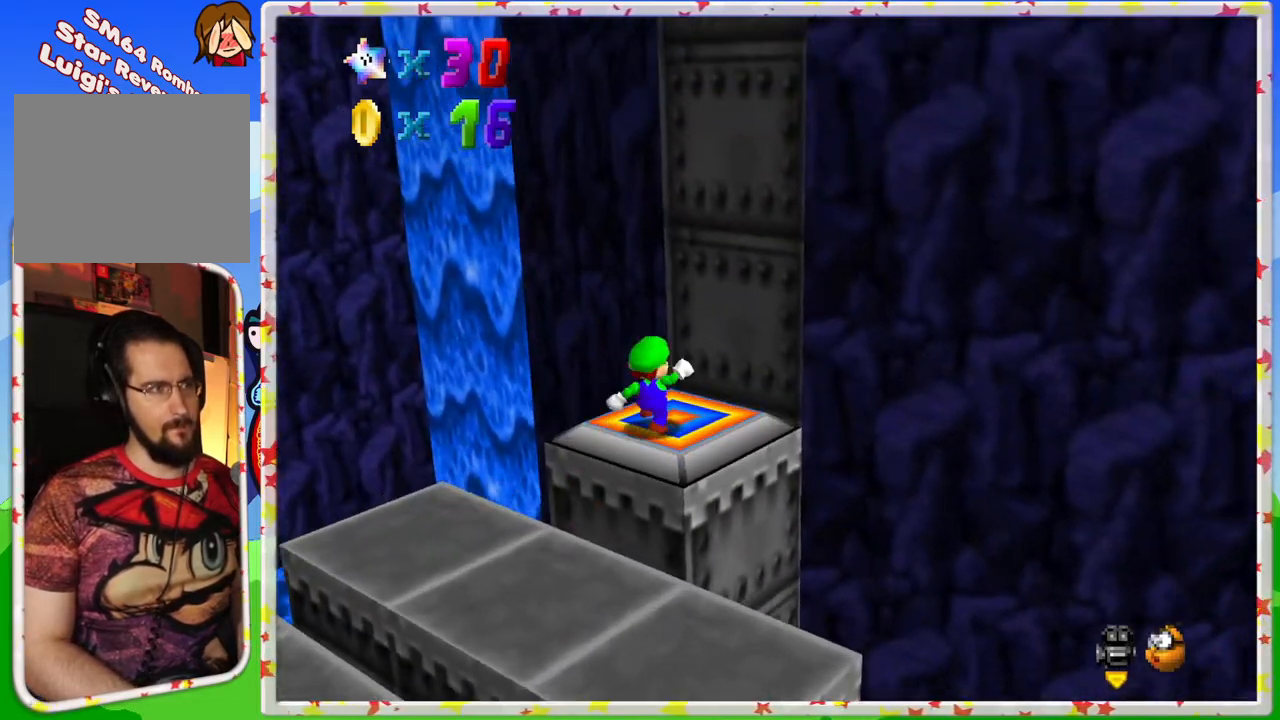
{"buttons": [], "left_stick": "center", "events": []}
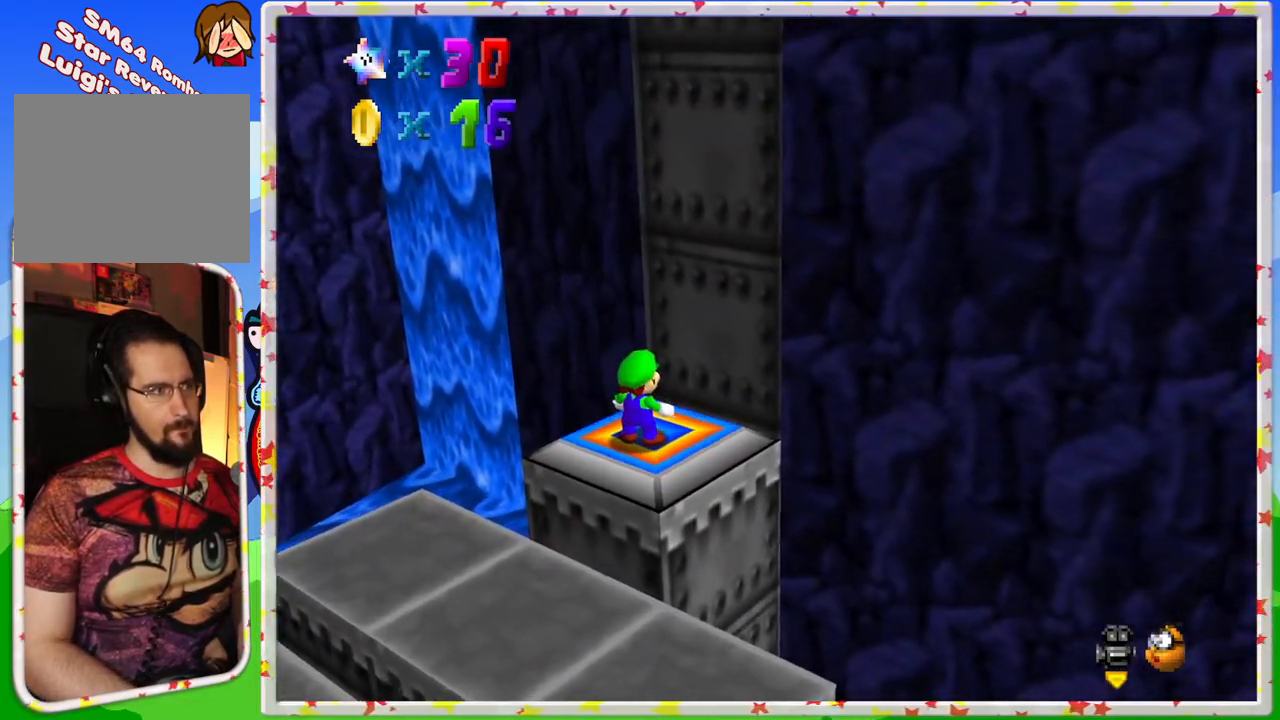
{"buttons": [], "left_stick": "center", "events": []}
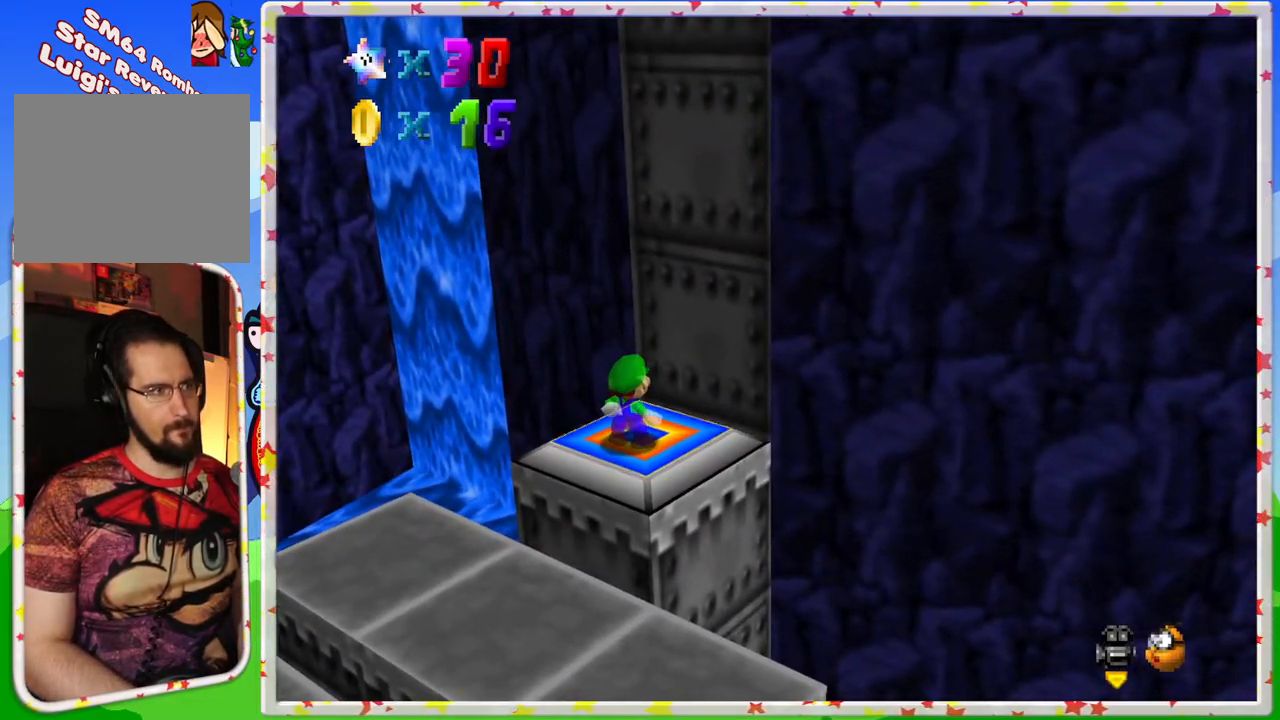
{"buttons": [], "left_stick": "center", "events": []}
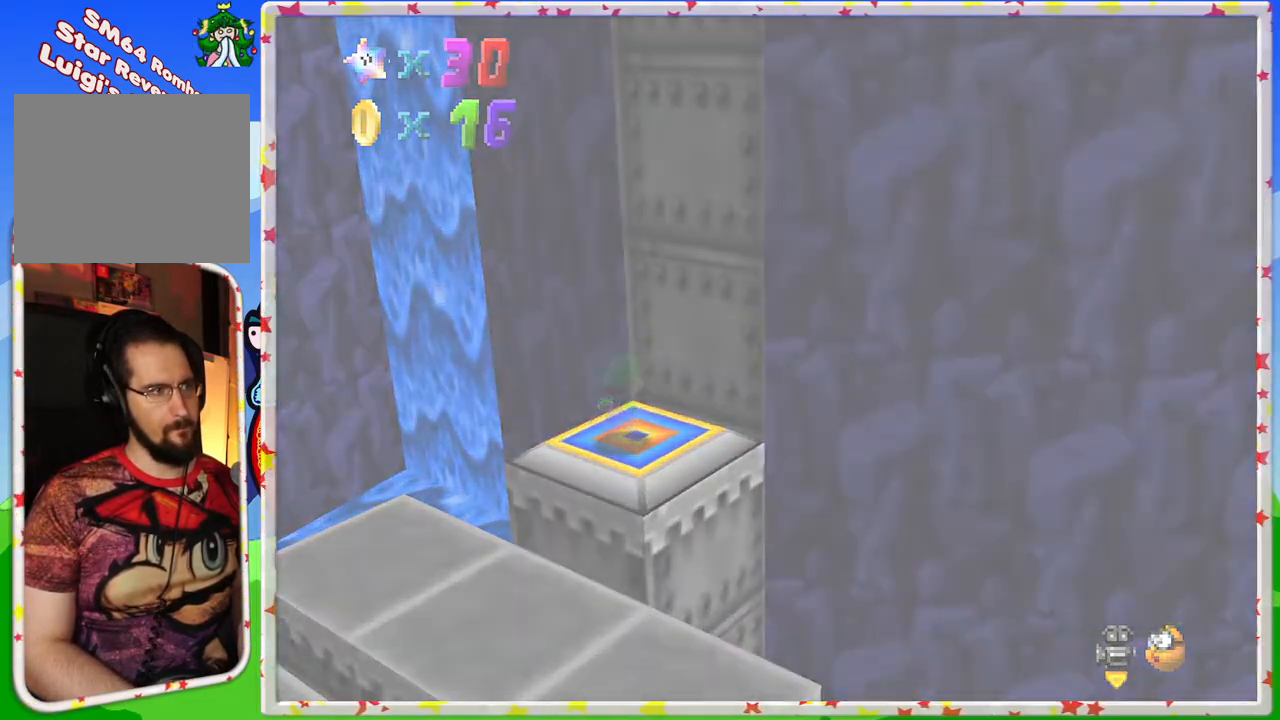
{"buttons": [], "left_stick": "center", "events": []}
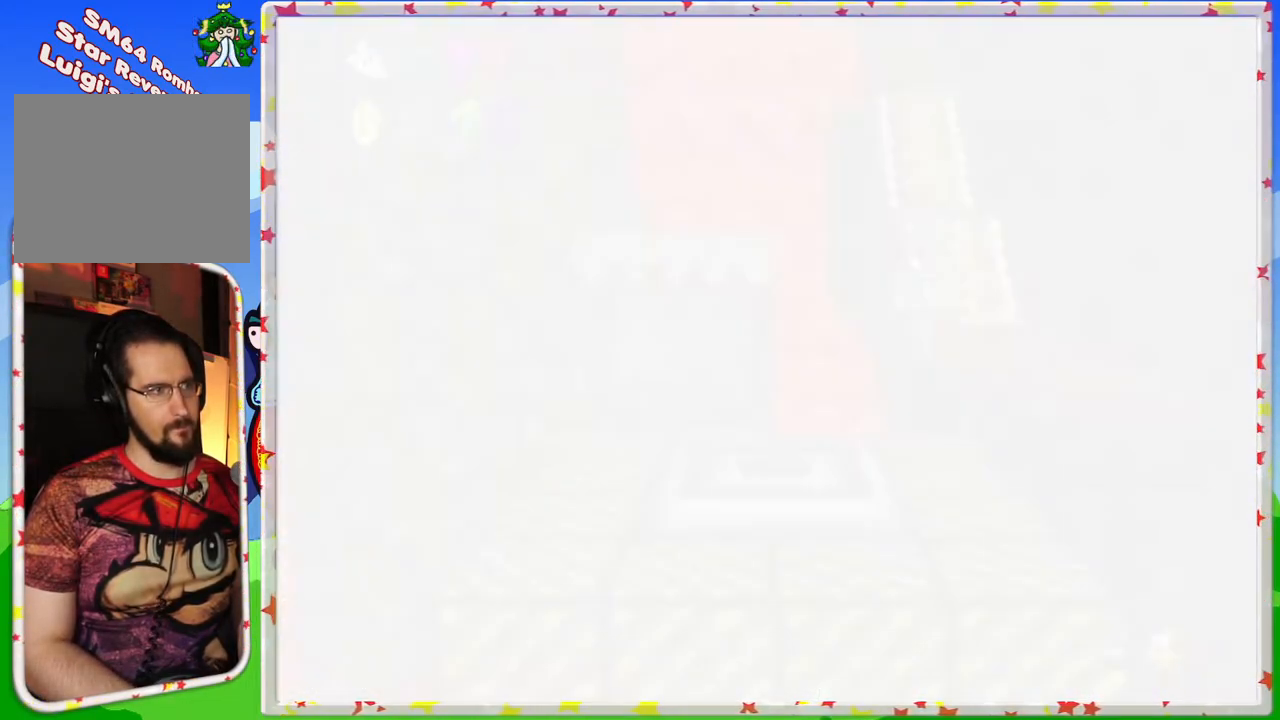
{"buttons": [], "left_stick": "center", "events": []}
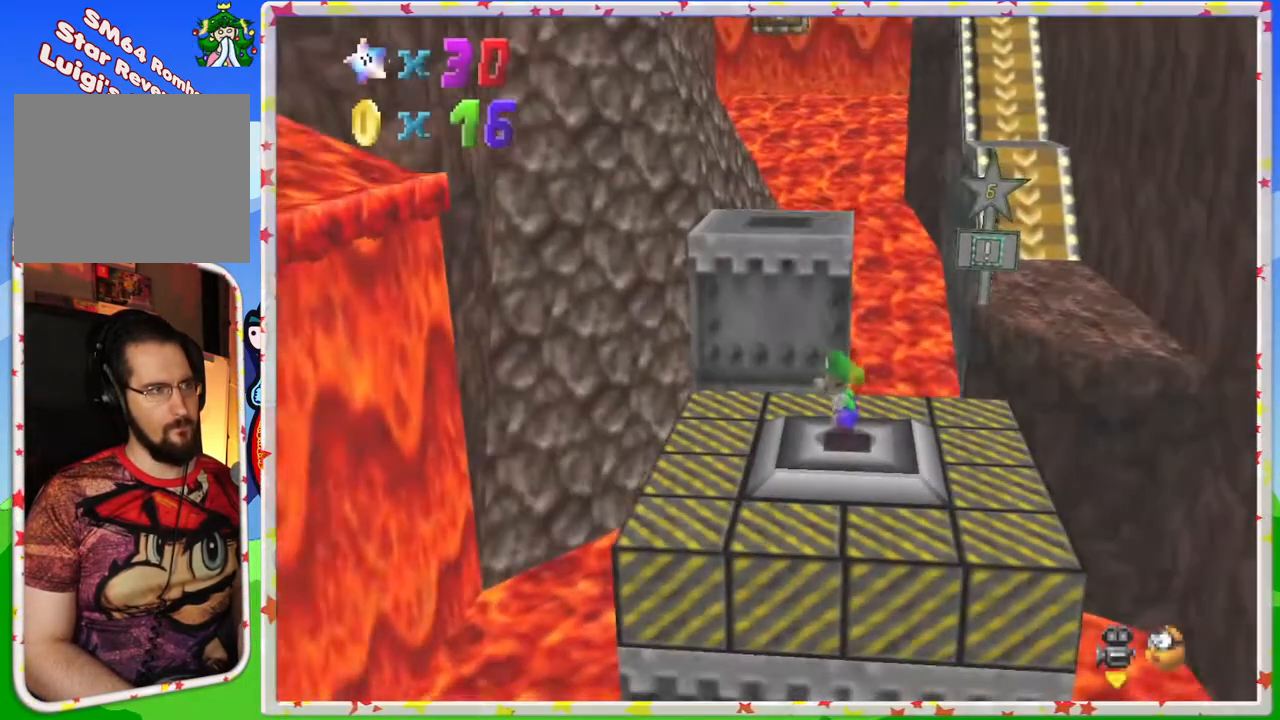
{"buttons": [], "left_stick": "center", "events": [[267, "left_stick", "down-right"], [300, "C_RIGHT", "down"], [350, "C_RIGHT", "up"], [350, "left_stick", "down"], [483, "left_stick", "center"]]}
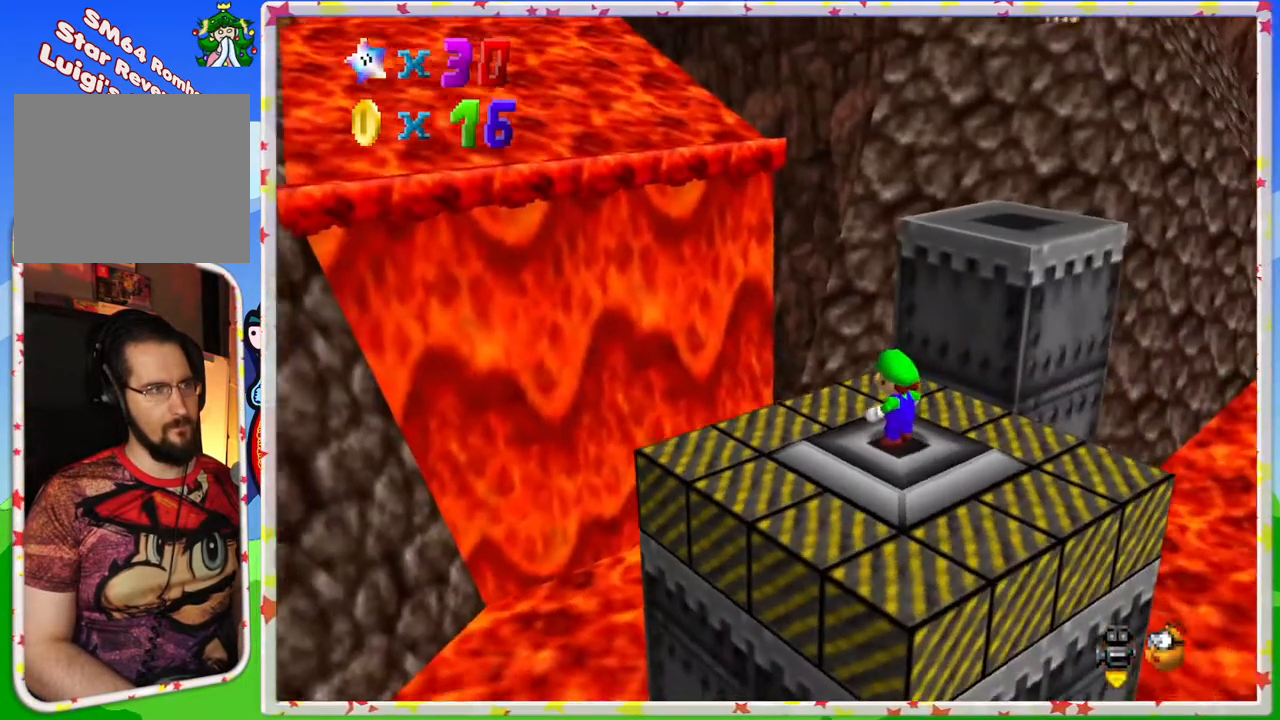
{"buttons": ["C_RIGHT"], "left_stick": "left", "events": [[100, "C_RIGHT", "down"], [200, "C_RIGHT", "up"], [283, "C_RIGHT", "down"], [383, "C_RIGHT", "up"], [383, "left_stick", "left"], [483, "C_RIGHT", "down"]]}
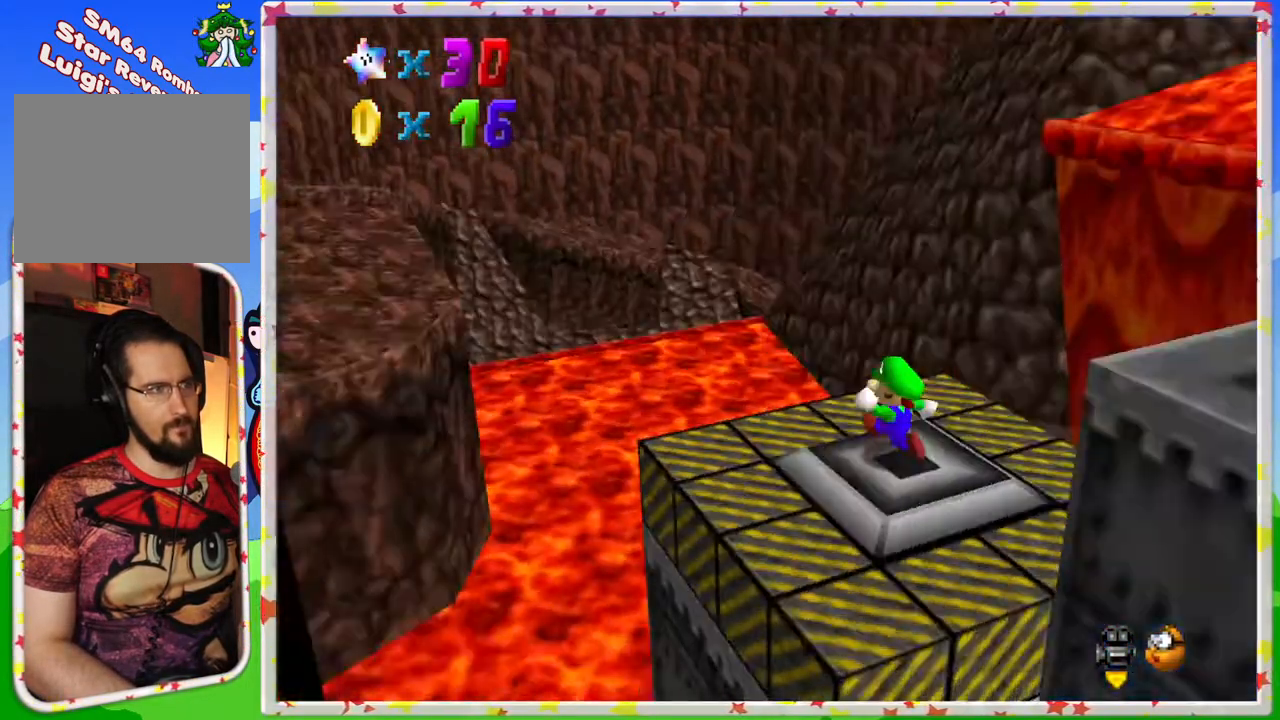
{"buttons": ["C_LEFT"], "left_stick": "center", "events": [[50, "C_RIGHT", "up"], [50, "left_stick", "down"], [217, "left_stick", "center"], [300, "C_LEFT", "down"], [400, "C_LEFT", "up"], [467, "C_LEFT", "down"]]}
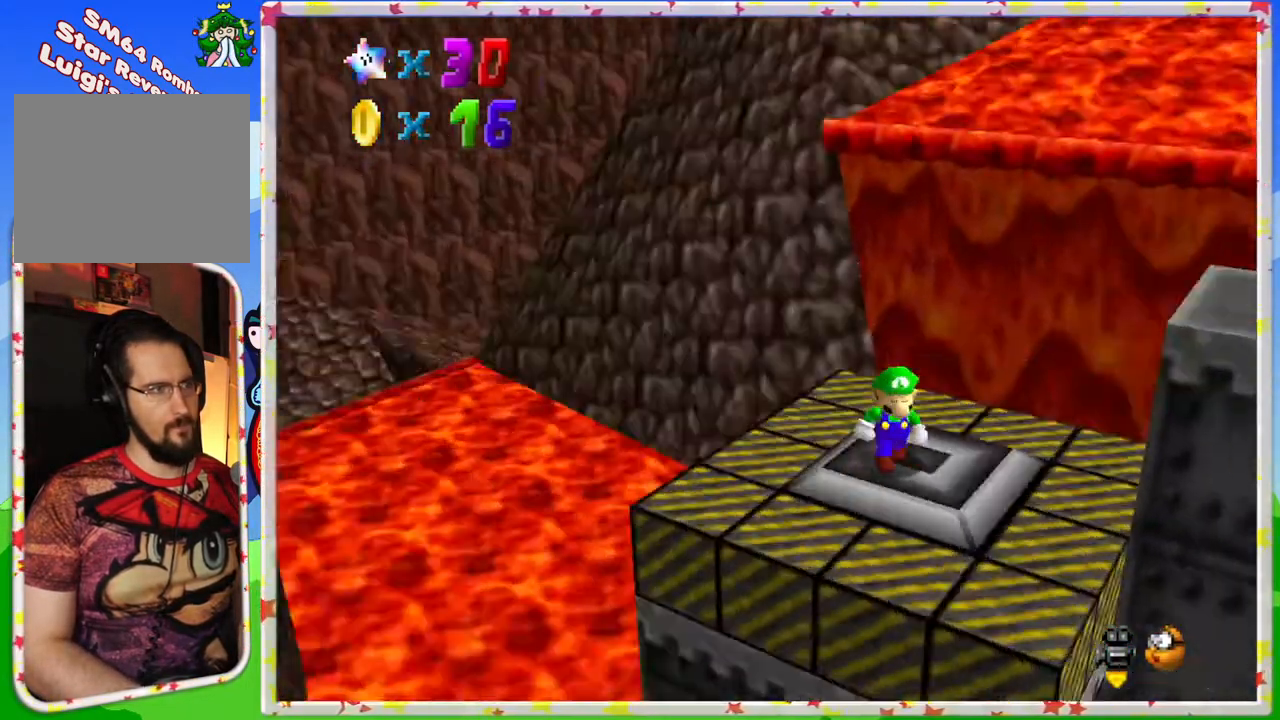
{"buttons": [], "left_stick": "down-right", "events": [[17, "left_stick", "down"], [100, "C_LEFT", "up"], [150, "C_LEFT", "down"], [217, "left_stick", "down-right"], [267, "C_LEFT", "up"], [333, "C_LEFT", "down"], [483, "C_LEFT", "up"]]}
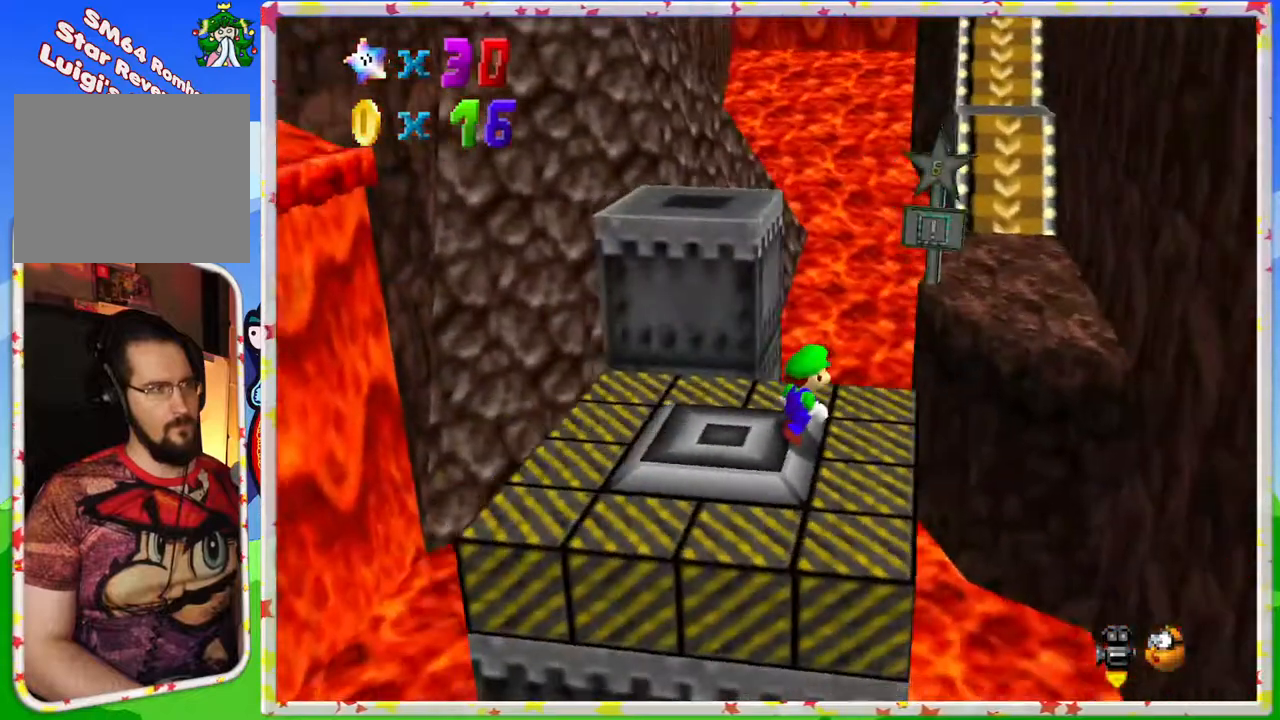
{"buttons": ["START"], "left_stick": "center", "events": [[50, "left_stick", "center"], [383, "START", "down"]]}
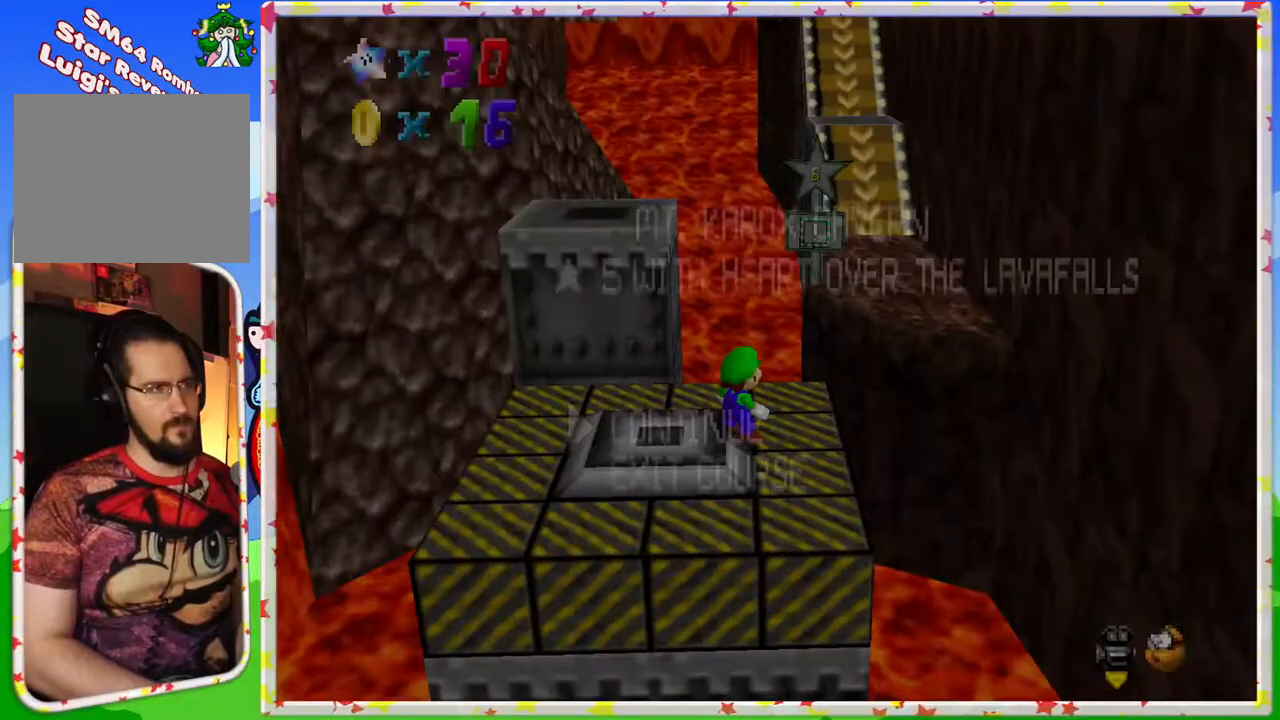
{"buttons": ["DPAD_RIGHT"], "left_stick": "center", "events": [[50, "START", "up"], [283, "DPAD_RIGHT", "down"], [367, "DPAD_RIGHT", "up"], [450, "DPAD_RIGHT", "down"]]}
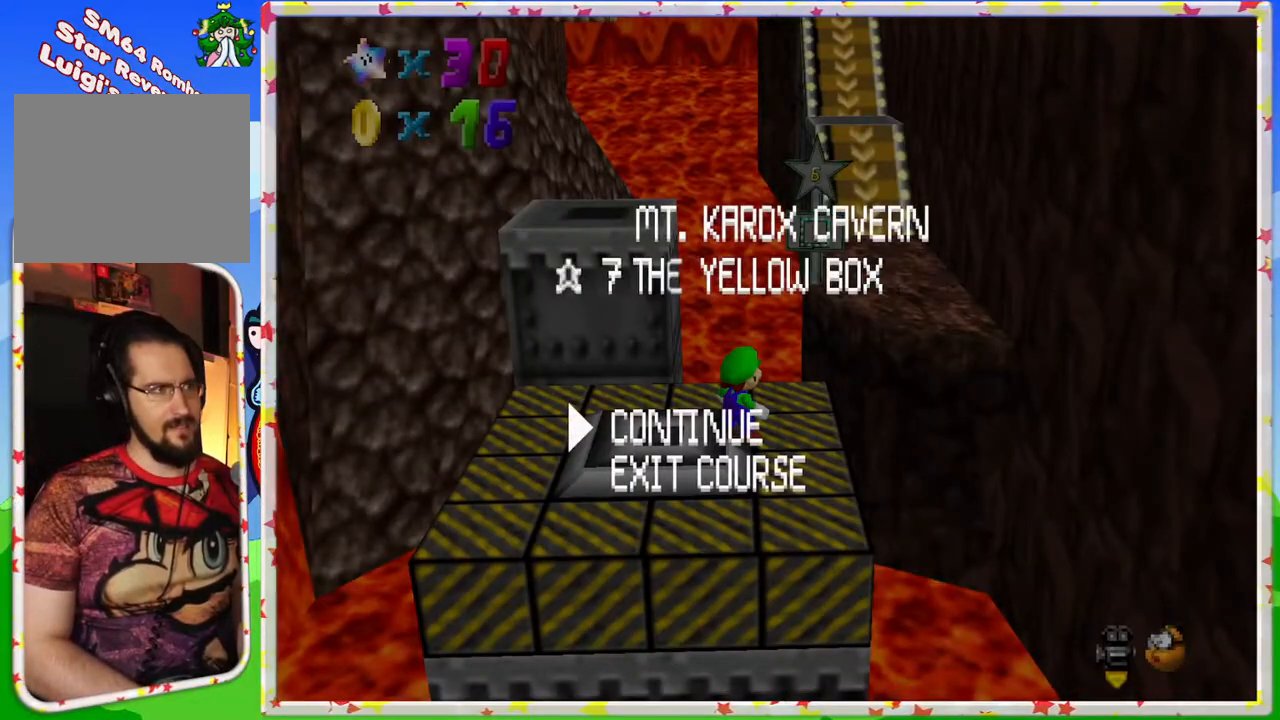
{"buttons": ["DPAD_LEFT"], "left_stick": "center", "events": [[33, "DPAD_RIGHT", "up"], [133, "DPAD_RIGHT", "down"], [233, "DPAD_RIGHT", "up"], [483, "DPAD_LEFT", "down"]]}
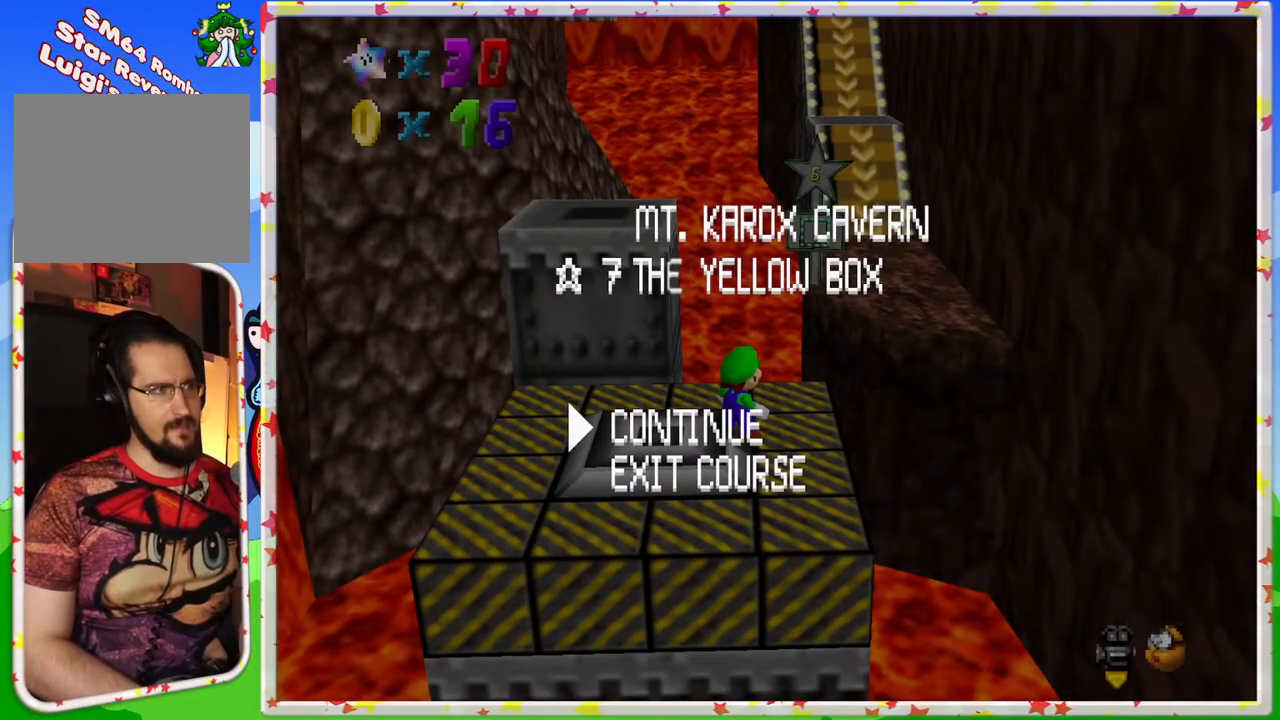
{"buttons": ["DPAD_LEFT"], "left_stick": "center", "events": [[50, "DPAD_LEFT", "up"], [150, "DPAD_LEFT", "down"], [233, "DPAD_LEFT", "up"], [317, "DPAD_LEFT", "down"], [383, "DPAD_LEFT", "up"], [467, "DPAD_LEFT", "down"]]}
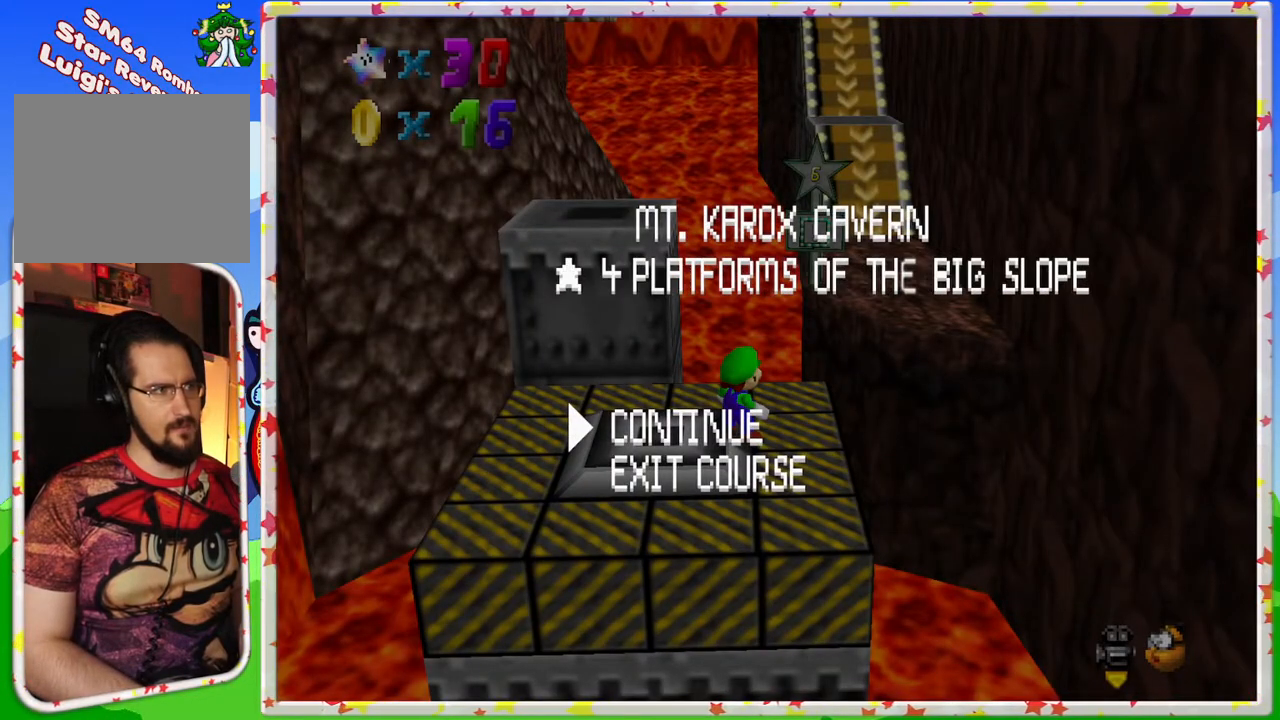
{"buttons": ["DPAD_LEFT"], "left_stick": "center", "events": [[50, "DPAD_LEFT", "up"], [133, "DPAD_LEFT", "down"], [233, "DPAD_LEFT", "up"], [300, "DPAD_LEFT", "down"], [383, "DPAD_LEFT", "up"], [467, "DPAD_LEFT", "down"]]}
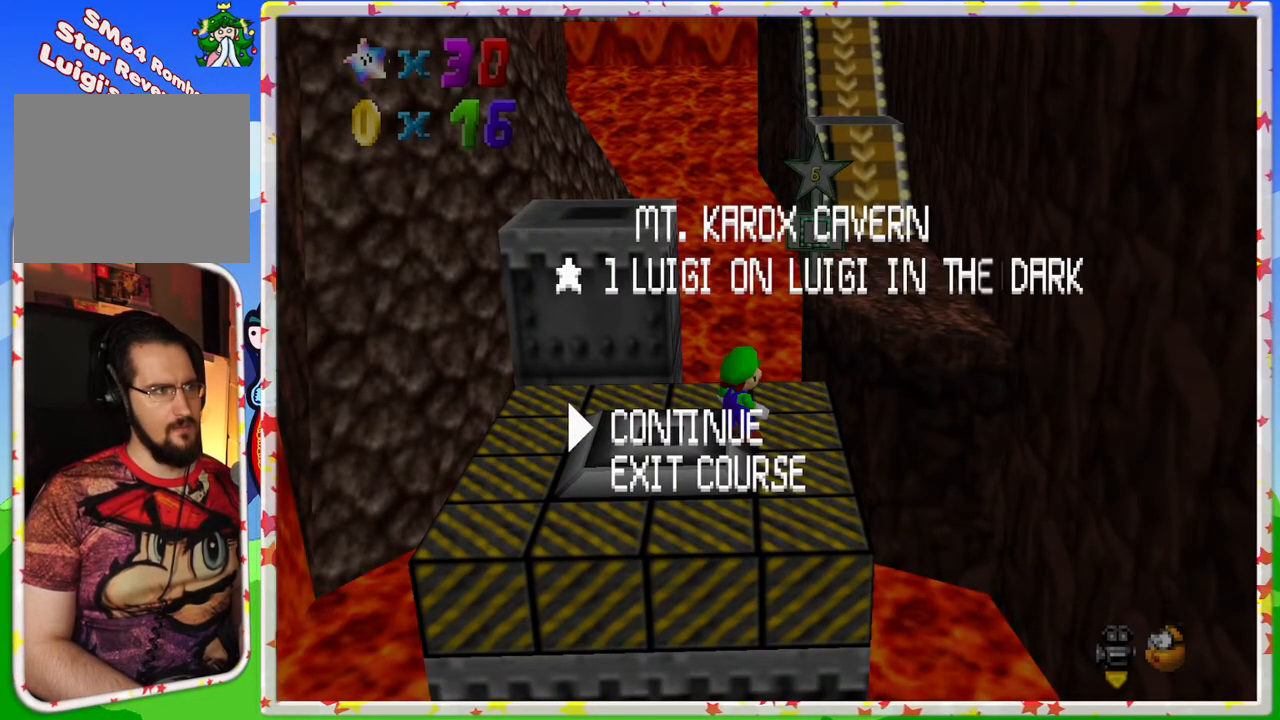
{"buttons": [], "left_stick": "center", "events": [[83, "DPAD_LEFT", "up"], [200, "DPAD_LEFT", "down"], [250, "DPAD_LEFT", "up"], [383, "DPAD_RIGHT", "down"], [483, "DPAD_RIGHT", "up"]]}
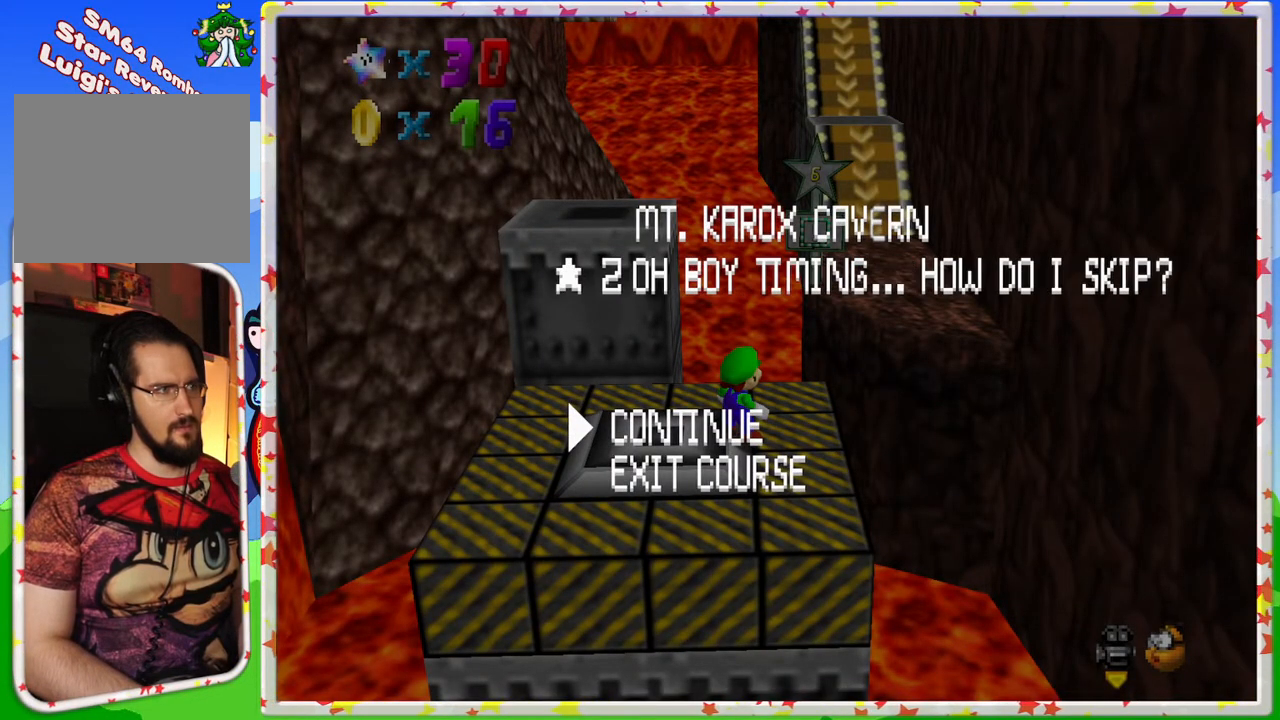
{"buttons": [], "left_stick": "center", "events": [[67, "DPAD_RIGHT", "down"], [183, "DPAD_RIGHT", "up"]]}
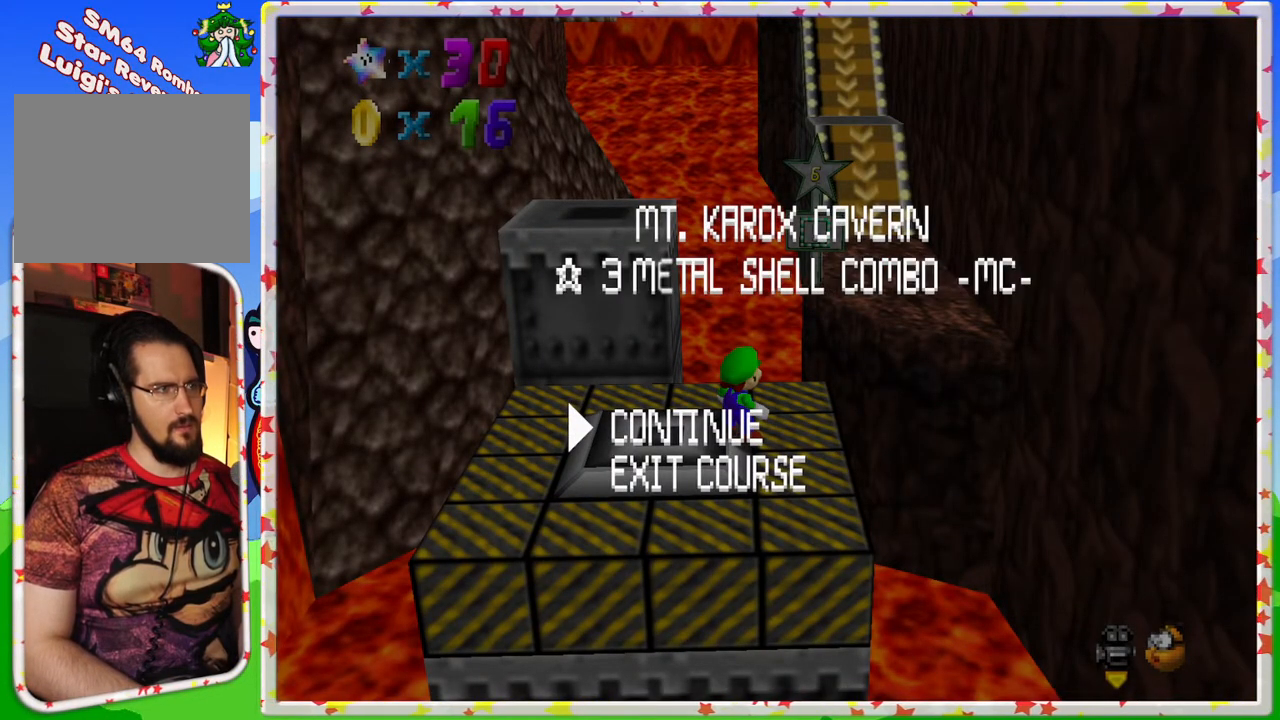
{"buttons": [], "left_stick": "center", "events": [[233, "START", "down"], [367, "START", "up"]]}
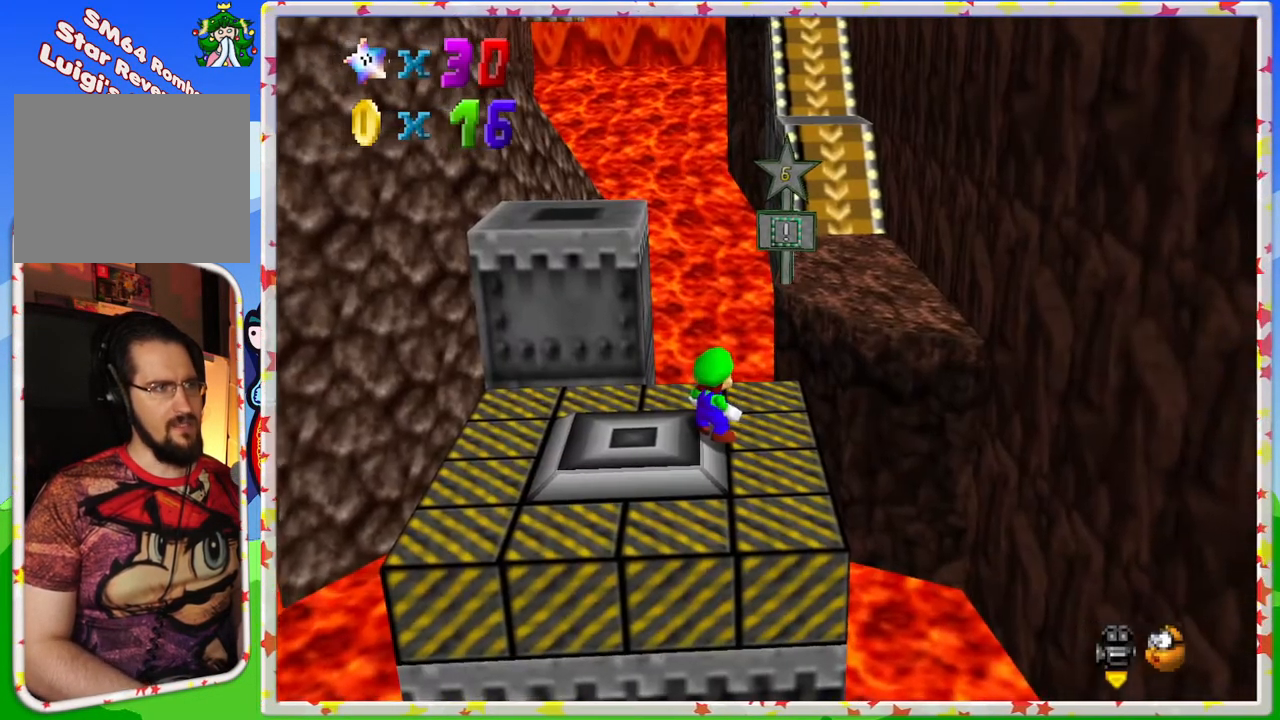
{"buttons": ["C_RIGHT"], "left_stick": "center", "events": [[133, "C_RIGHT", "down"], [250, "C_RIGHT", "up"], [350, "C_RIGHT", "down"], [433, "C_RIGHT", "up"], [500, "C_RIGHT", "down"]]}
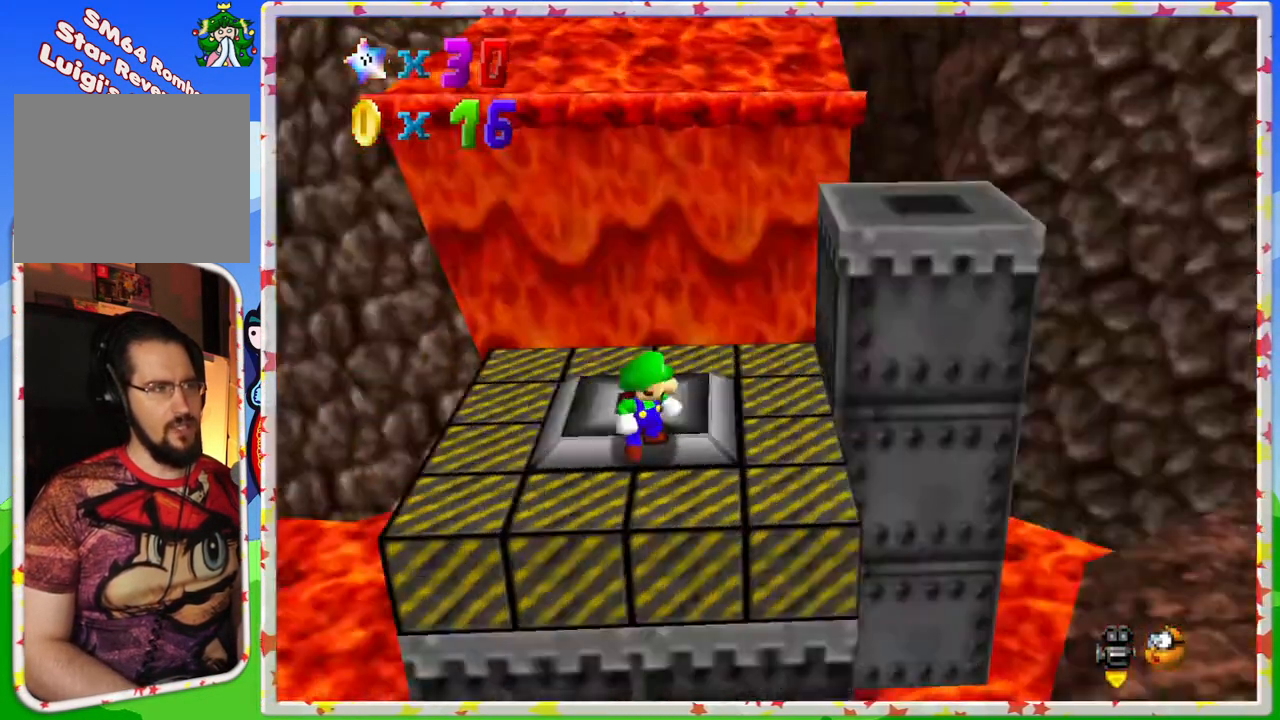
{"buttons": [], "left_stick": "right", "events": [[117, "C_RIGHT", "up"], [183, "C_RIGHT", "down"], [300, "C_RIGHT", "up"], [317, "left_stick", "right"]]}
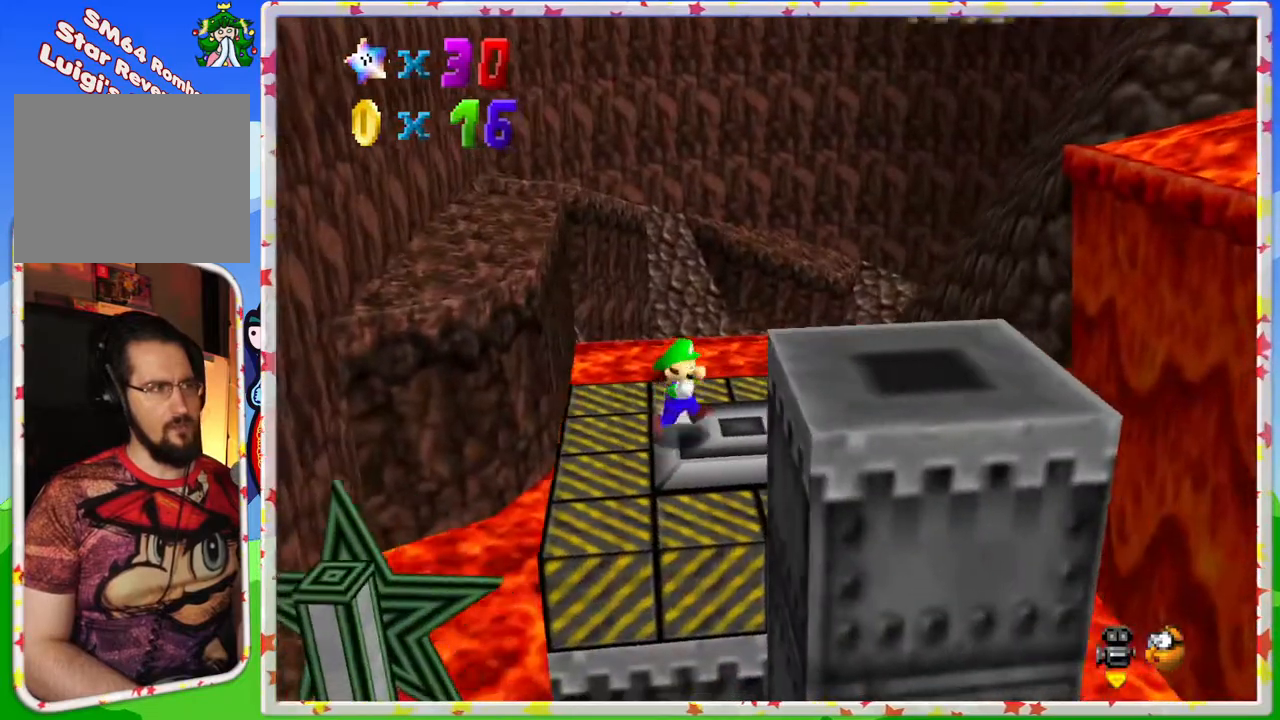
{"buttons": [], "left_stick": "up", "events": [[50, "left_stick", "up-right"], [150, "left_stick", "up"]]}
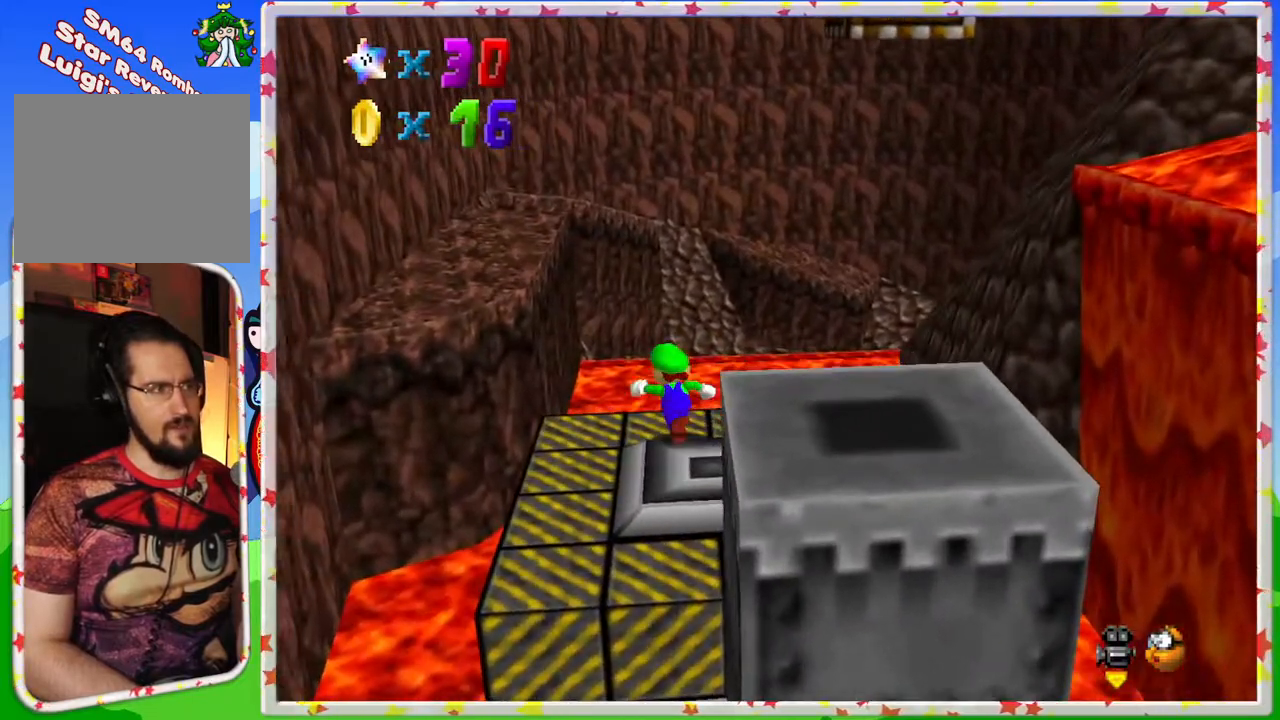
{"buttons": [], "left_stick": "up", "events": [[133, "Z", "down"], [167, "A", "down"], [367, "A", "up"], [417, "Z", "up"]]}
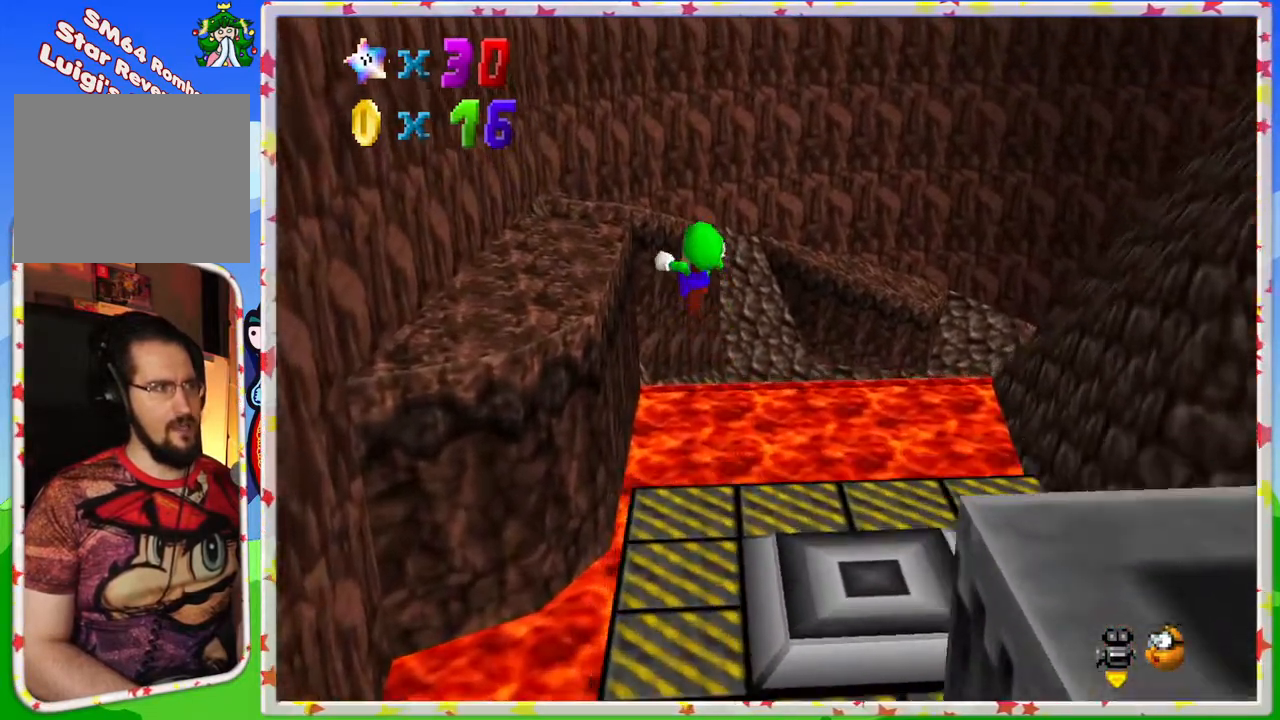
{"buttons": ["C_LEFT"], "left_stick": "up-left", "events": [[17, "left_stick", "up-left"], [400, "C_LEFT", "down"]]}
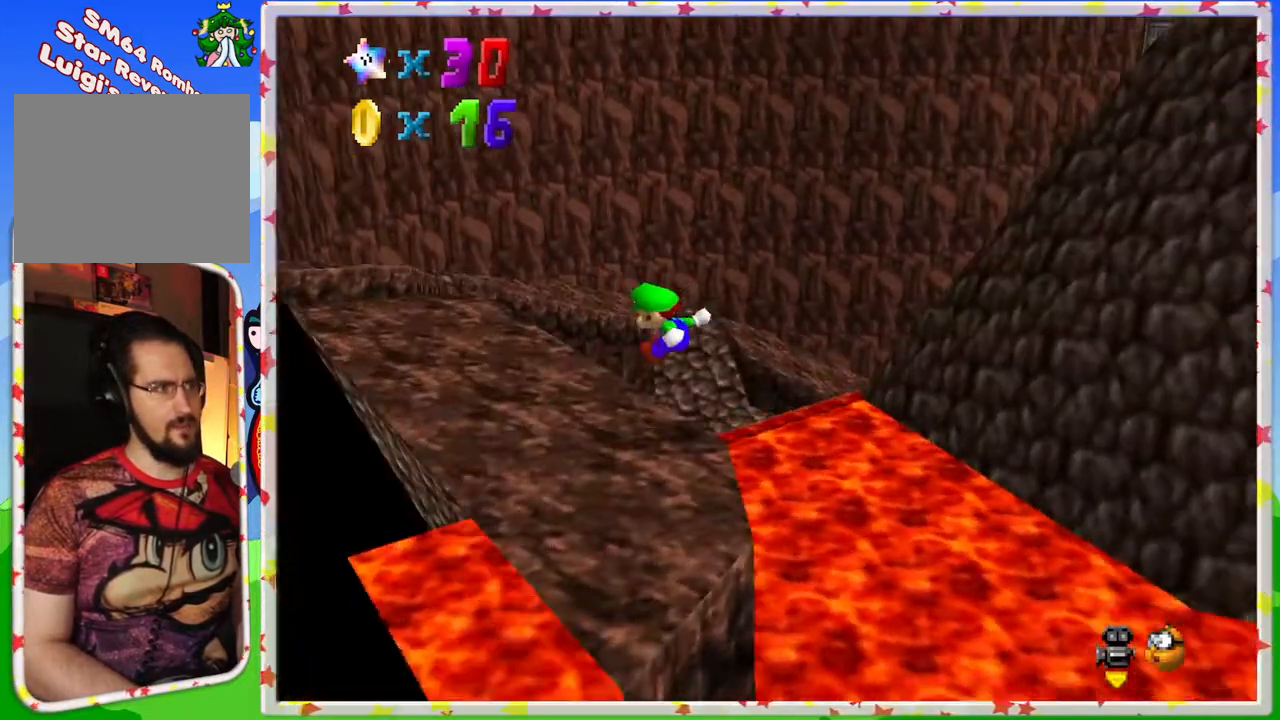
{"buttons": [], "left_stick": "up-left", "events": [[17, "C_LEFT", "up"]]}
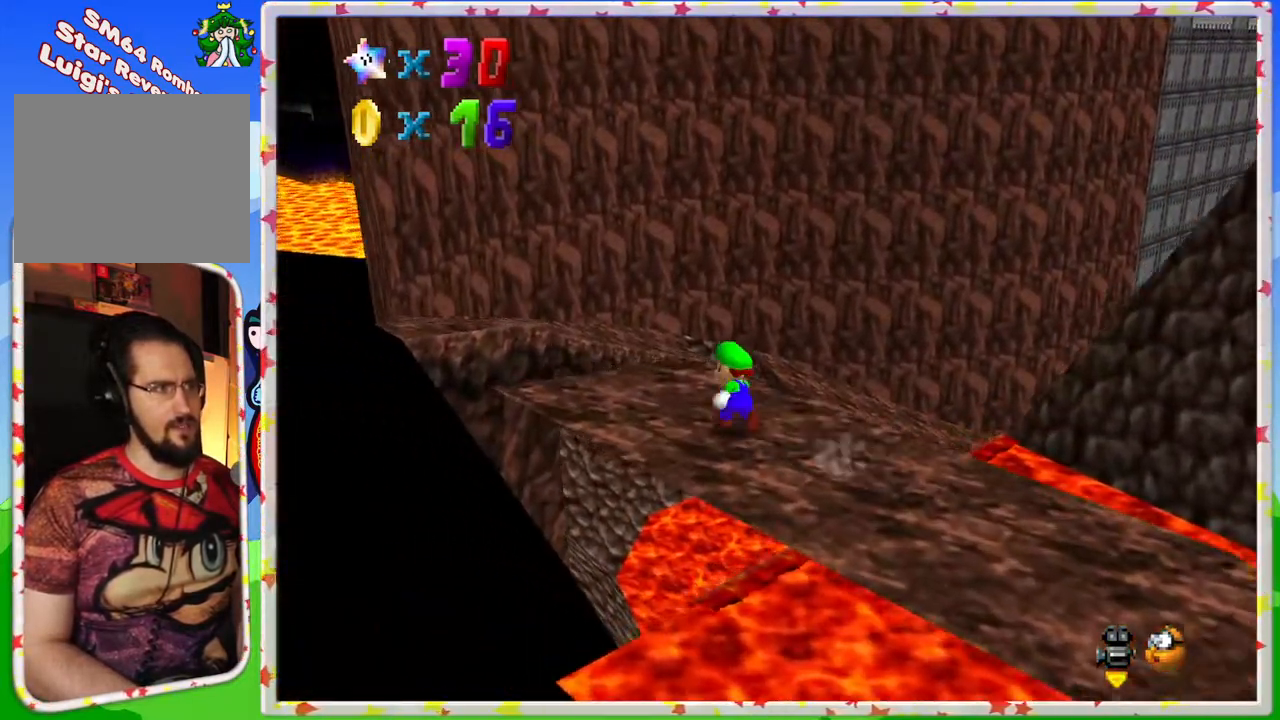
{"buttons": [], "left_stick": "up-left", "events": [[67, "Z", "down"], [133, "A", "down"], [250, "Z", "up"], [300, "A", "up"]]}